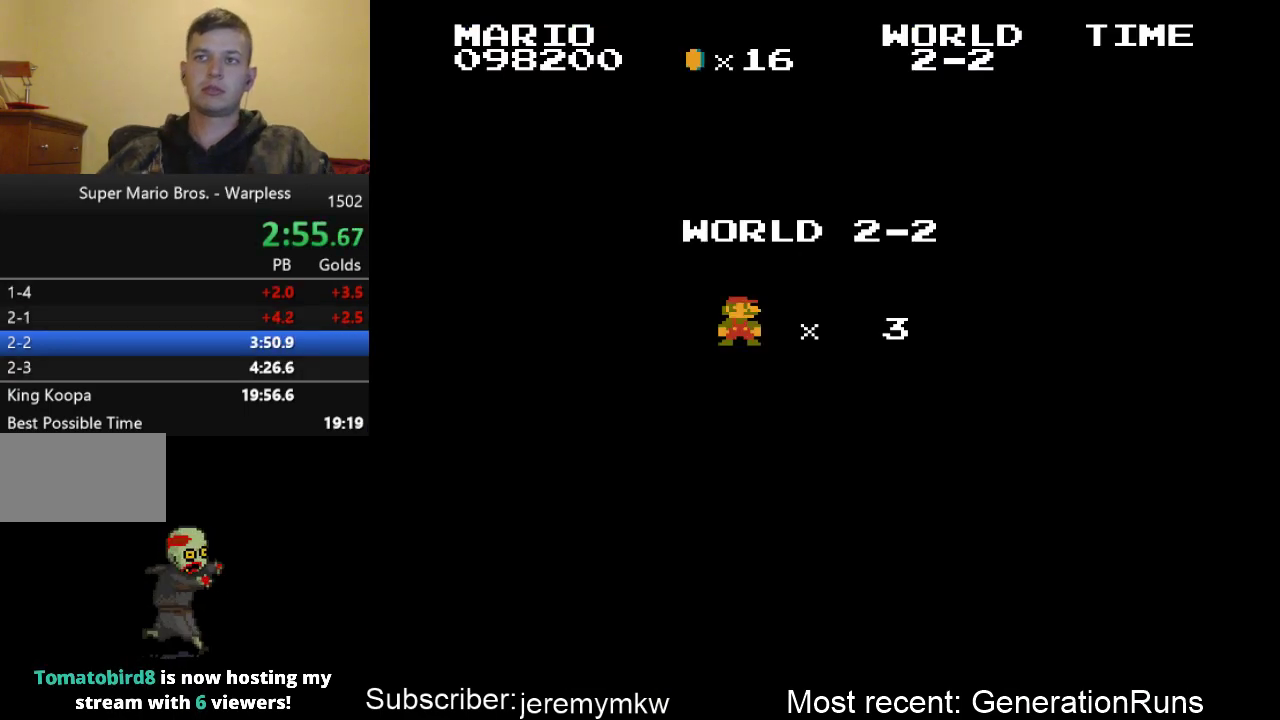
Gameplay with a controller (Nintendo layout); each line is a JSON object with the inputs held at the frame after it. "events" lists button and stick changes between this image and that frame as [ms after this image, input, new state], when the widget could be followed in between. Not read: L3 R3.
{"buttons": ["B", "DPAD_RIGHT"], "events": [[283, "B", "down"], [317, "DPAD_RIGHT", "down"]]}
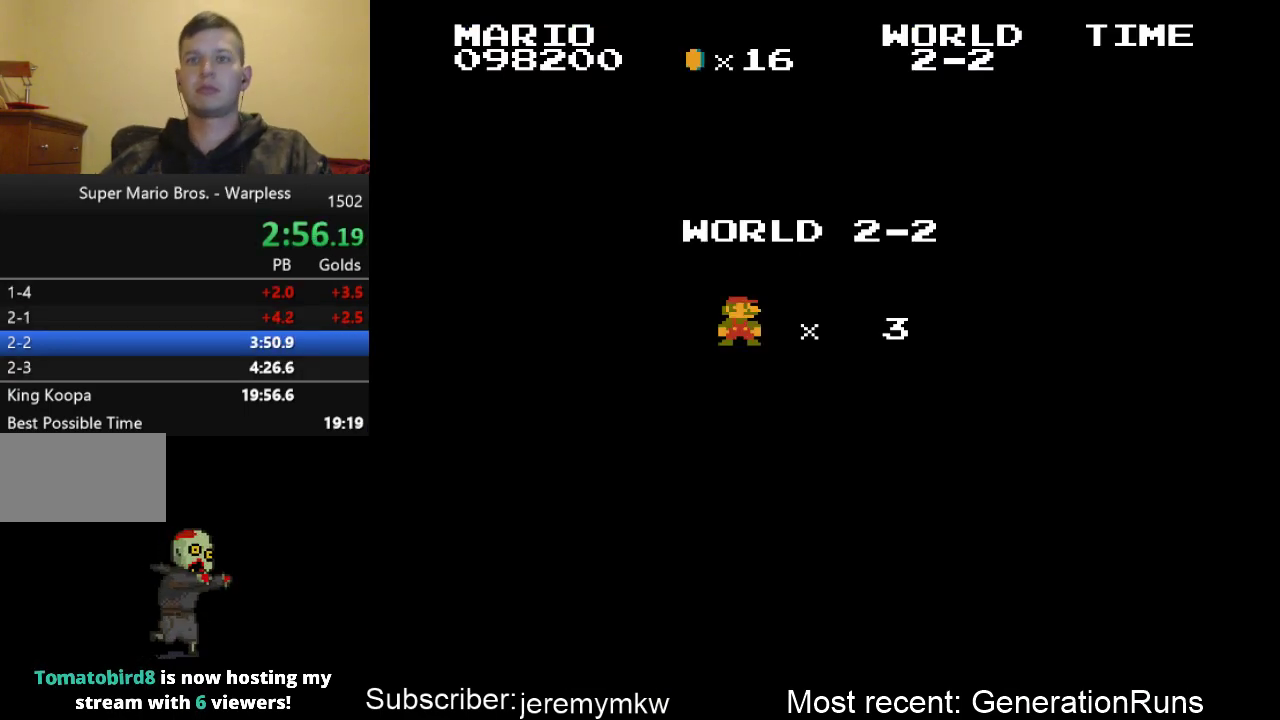
{"buttons": ["B", "DPAD_RIGHT"], "events": []}
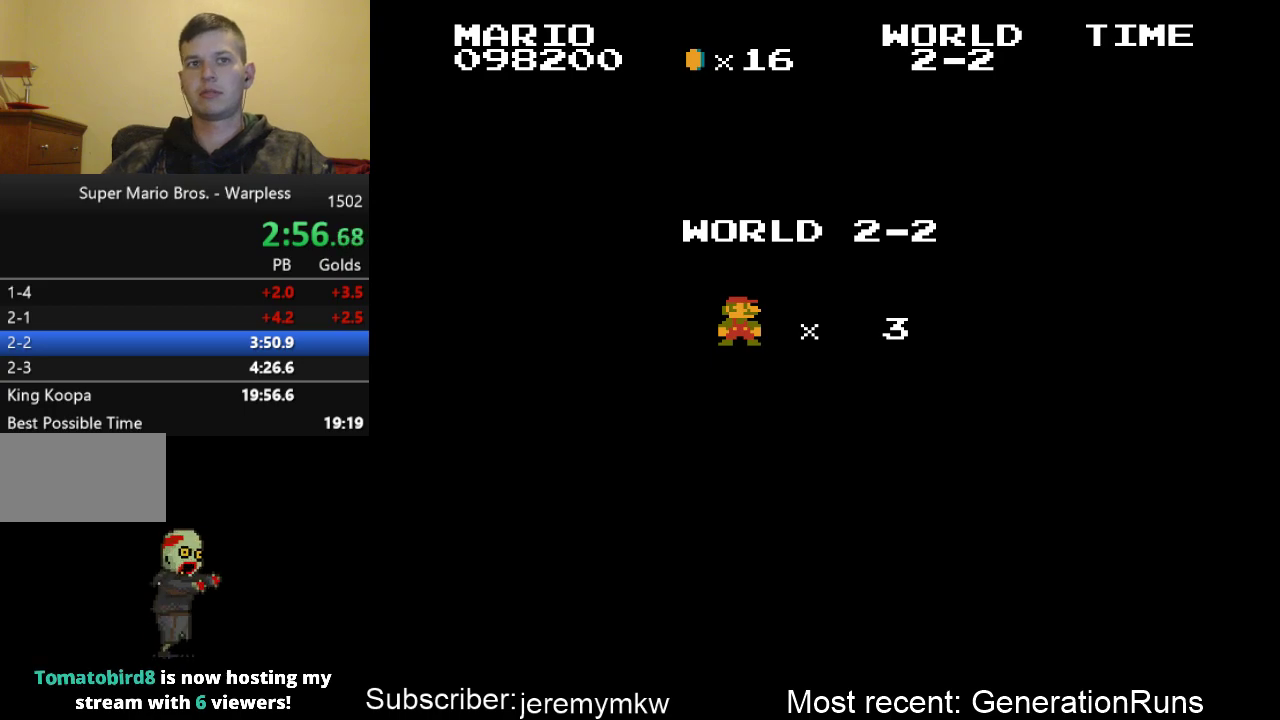
{"buttons": [], "events": [[267, "B", "up"], [267, "DPAD_RIGHT", "up"]]}
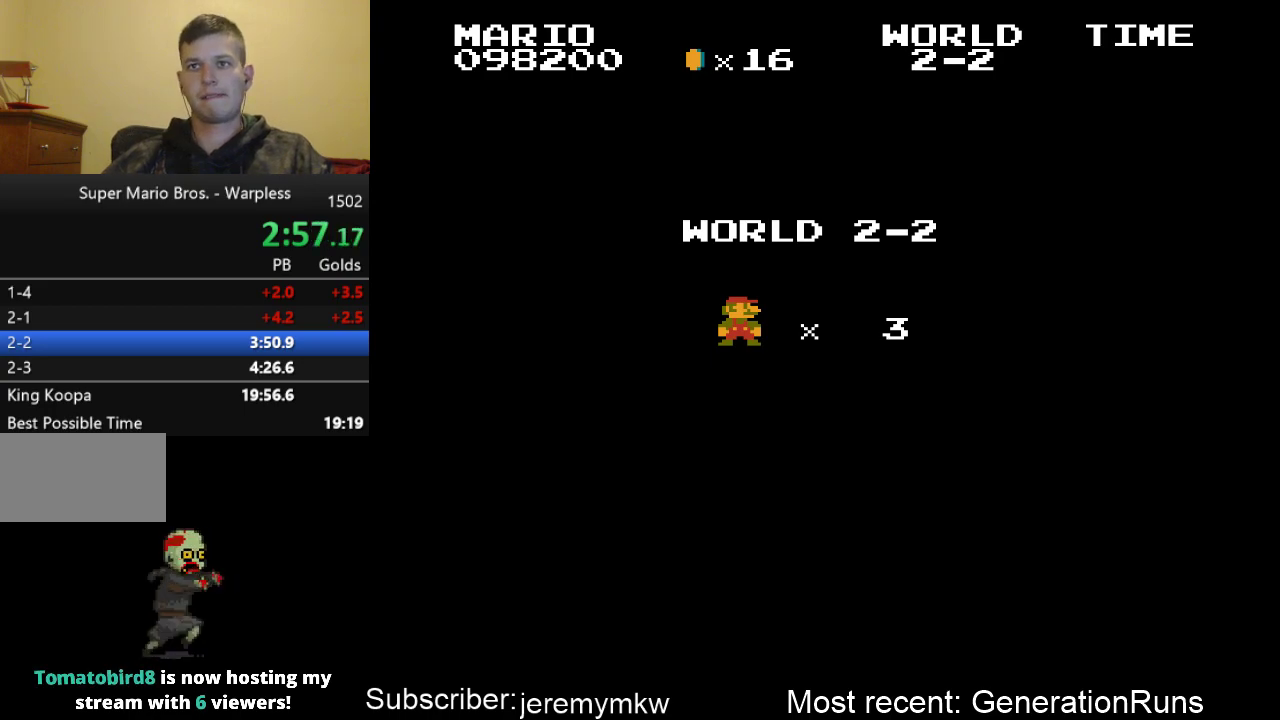
{"buttons": [], "events": []}
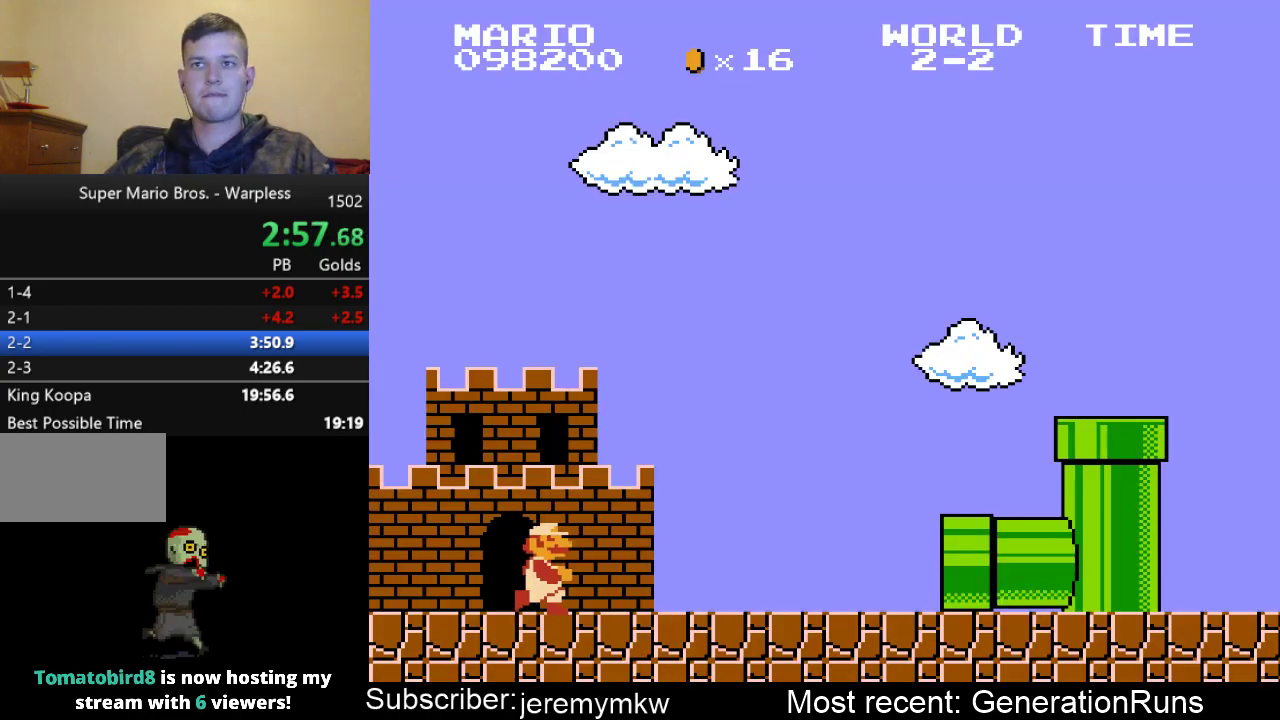
{"buttons": [], "events": []}
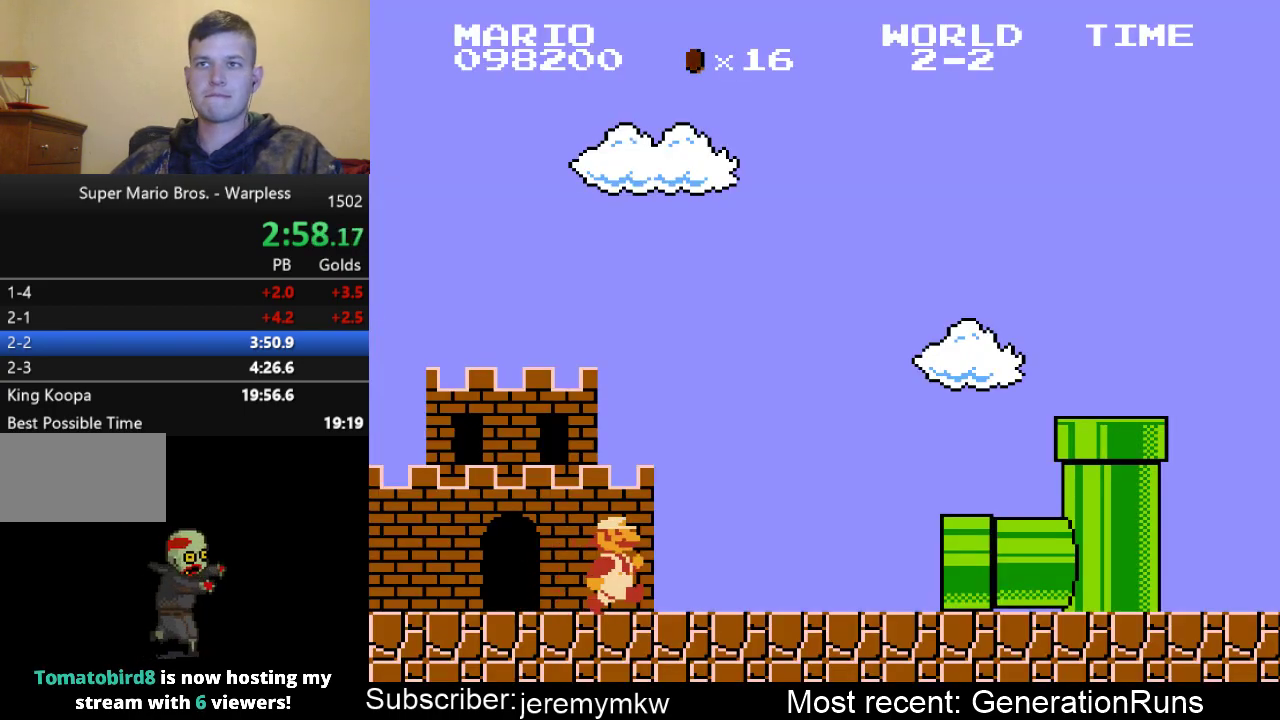
{"buttons": [], "events": []}
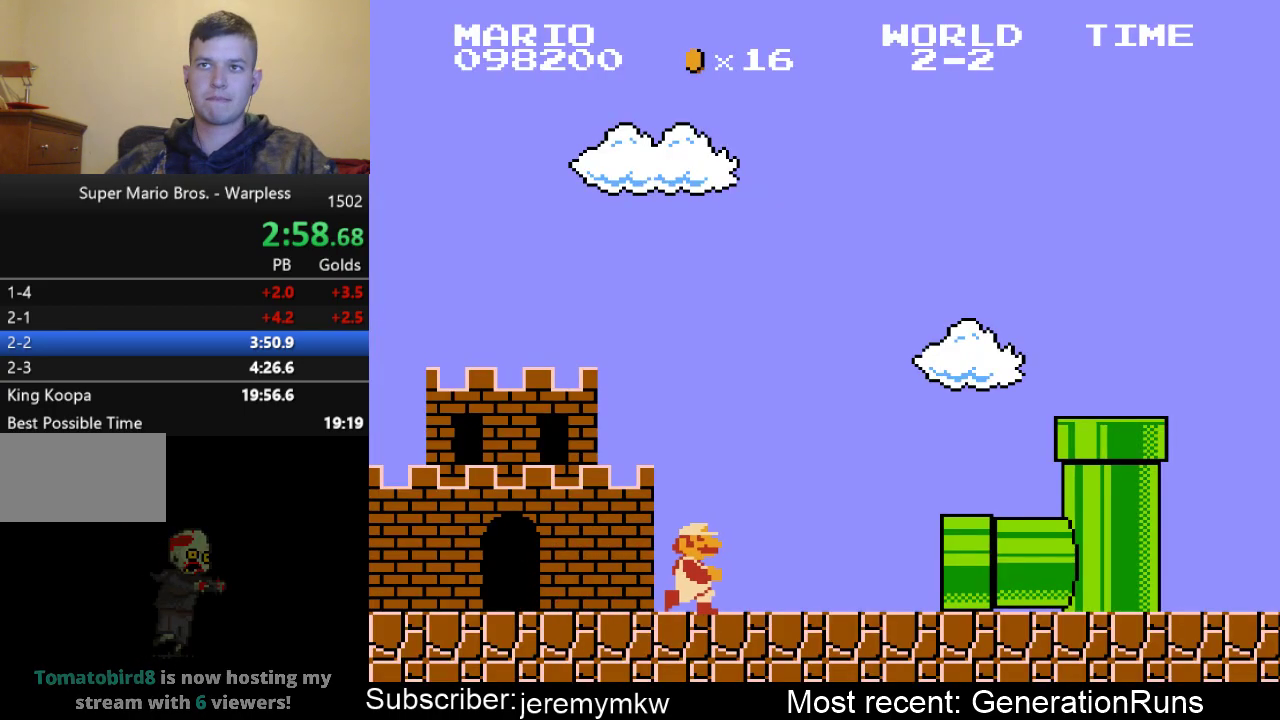
{"buttons": [], "events": []}
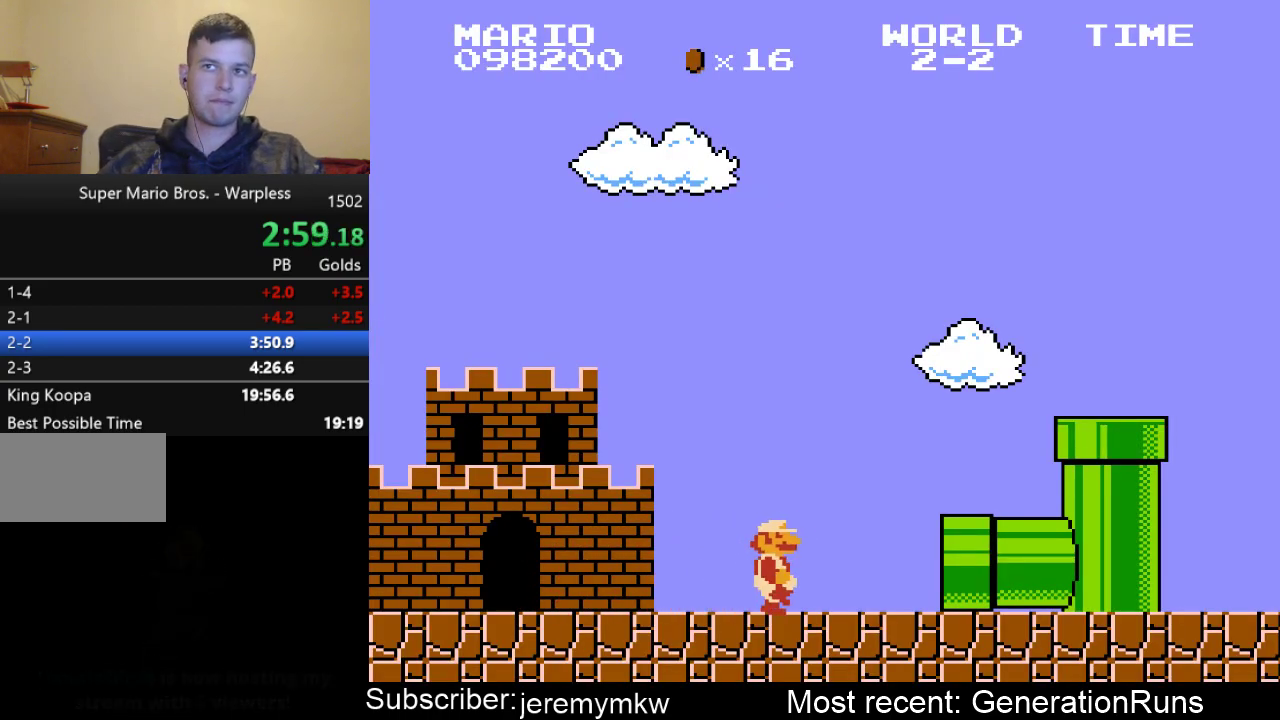
{"buttons": [], "events": []}
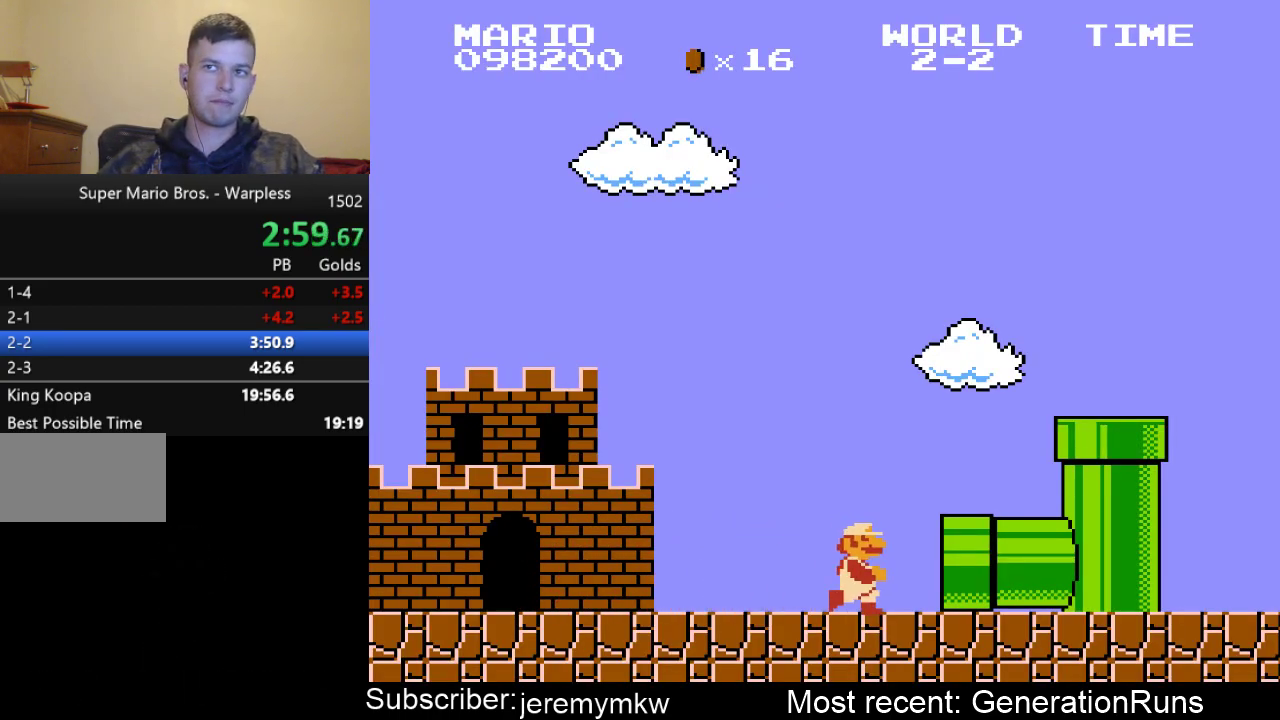
{"buttons": [], "events": []}
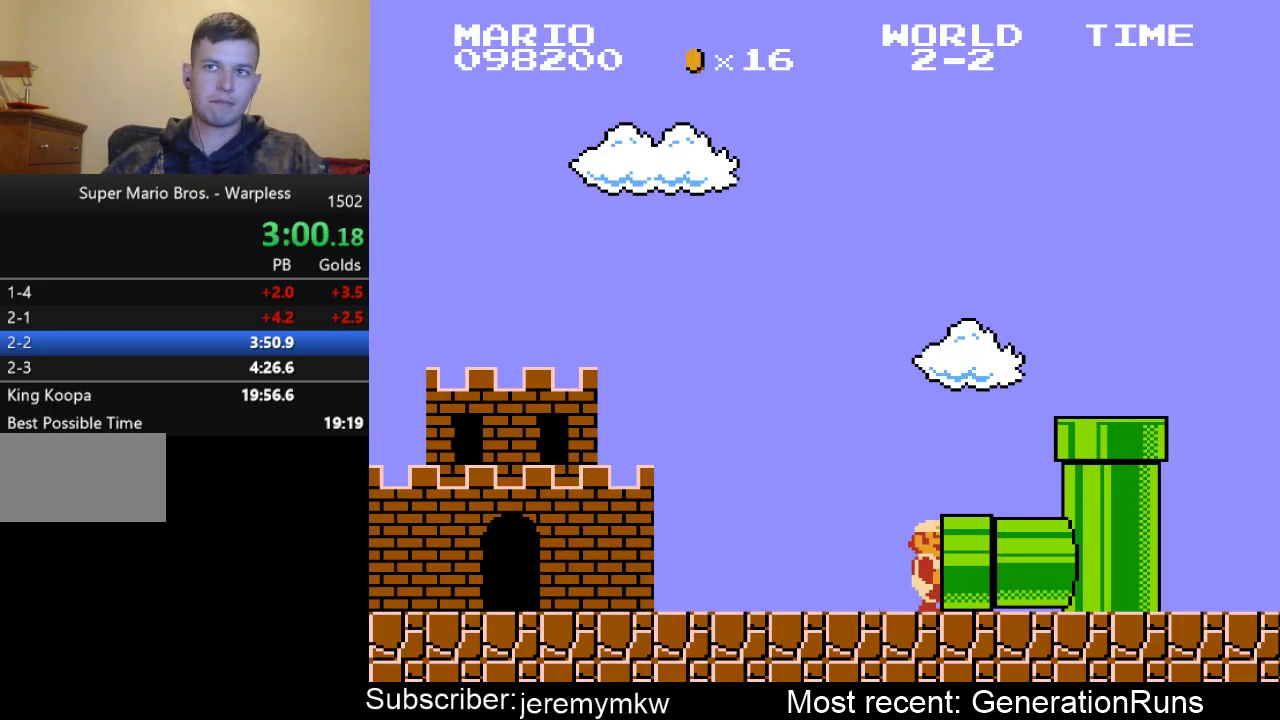
{"buttons": [], "events": []}
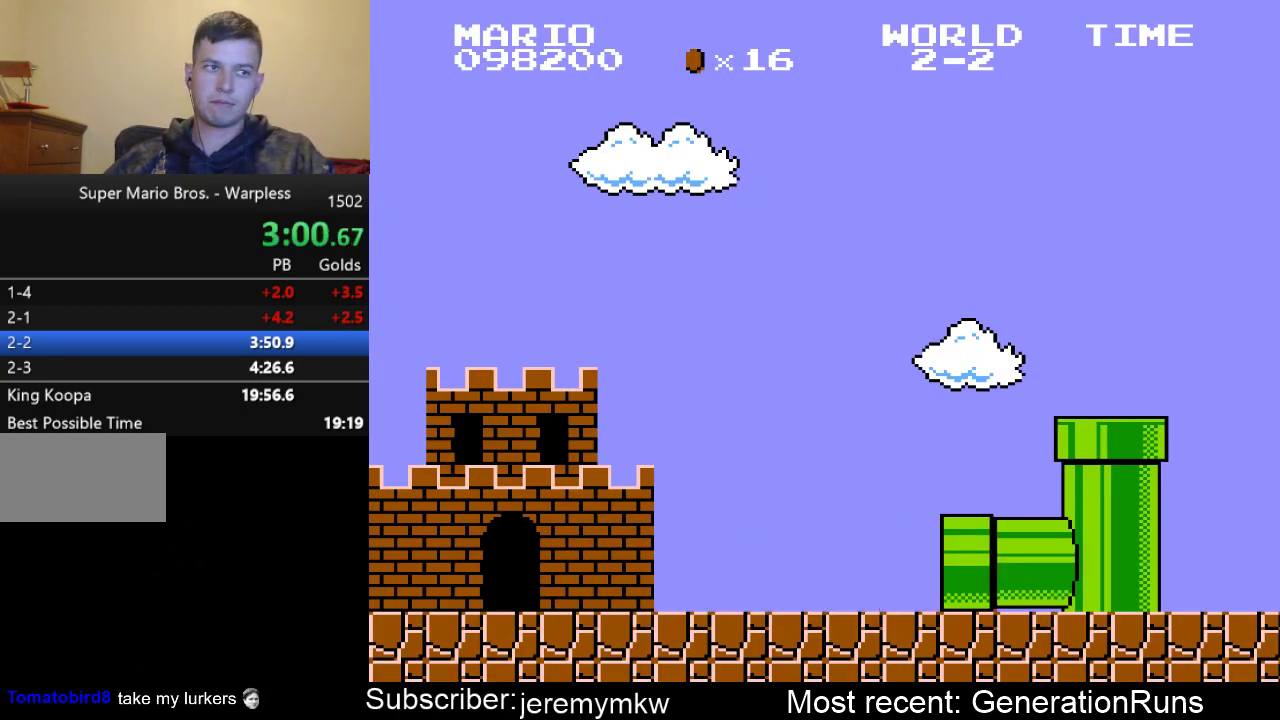
{"buttons": ["B", "DPAD_RIGHT"], "events": [[333, "B", "down"], [333, "DPAD_RIGHT", "down"]]}
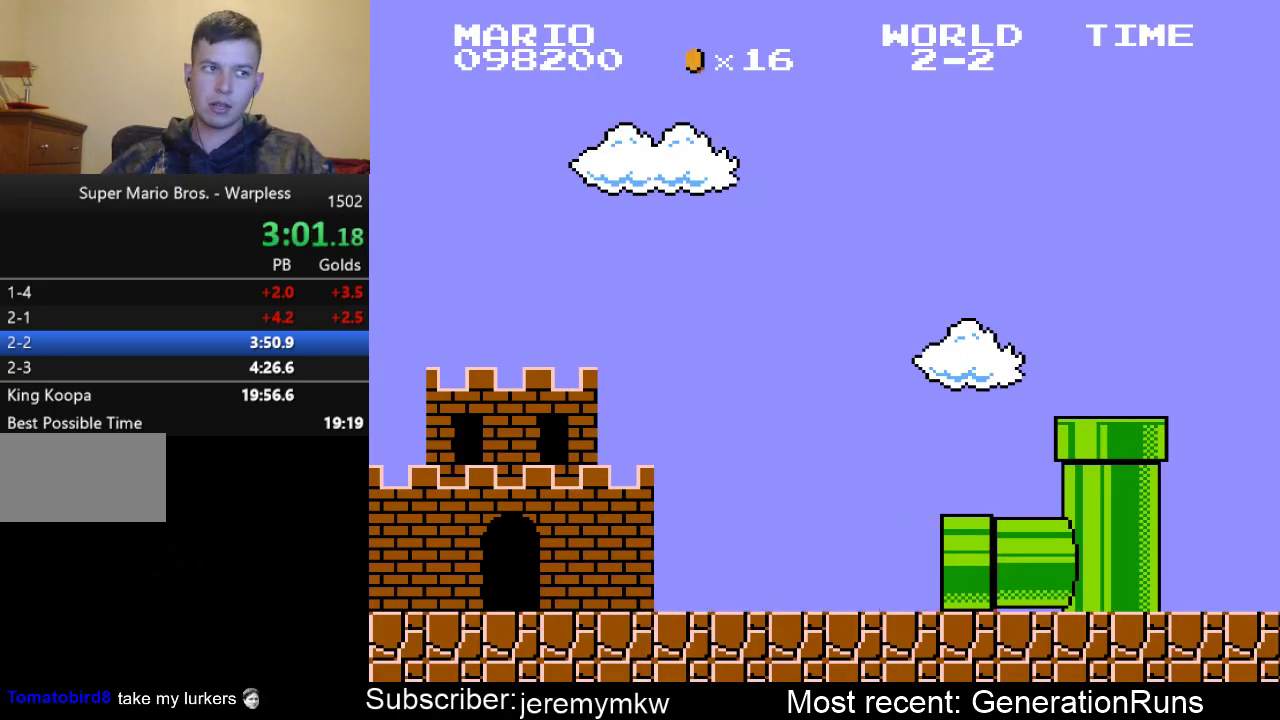
{"buttons": ["B", "DPAD_RIGHT"], "events": []}
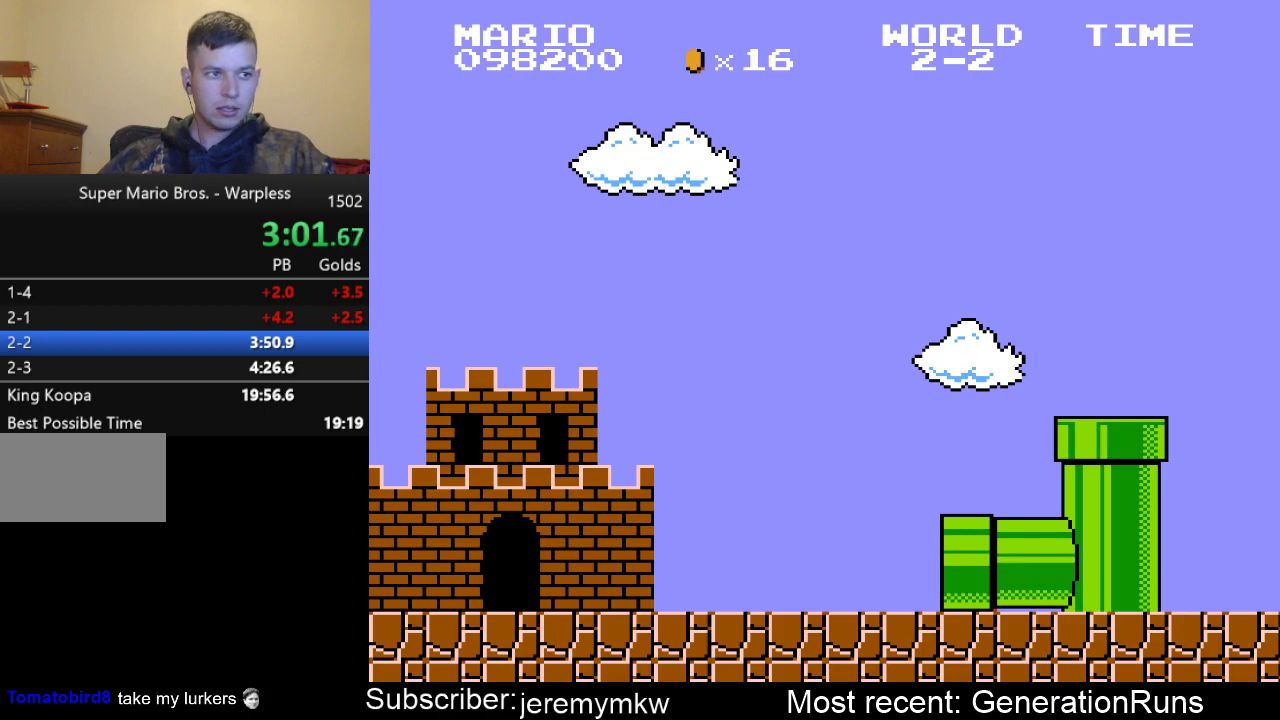
{"buttons": ["B", "DPAD_RIGHT"], "events": []}
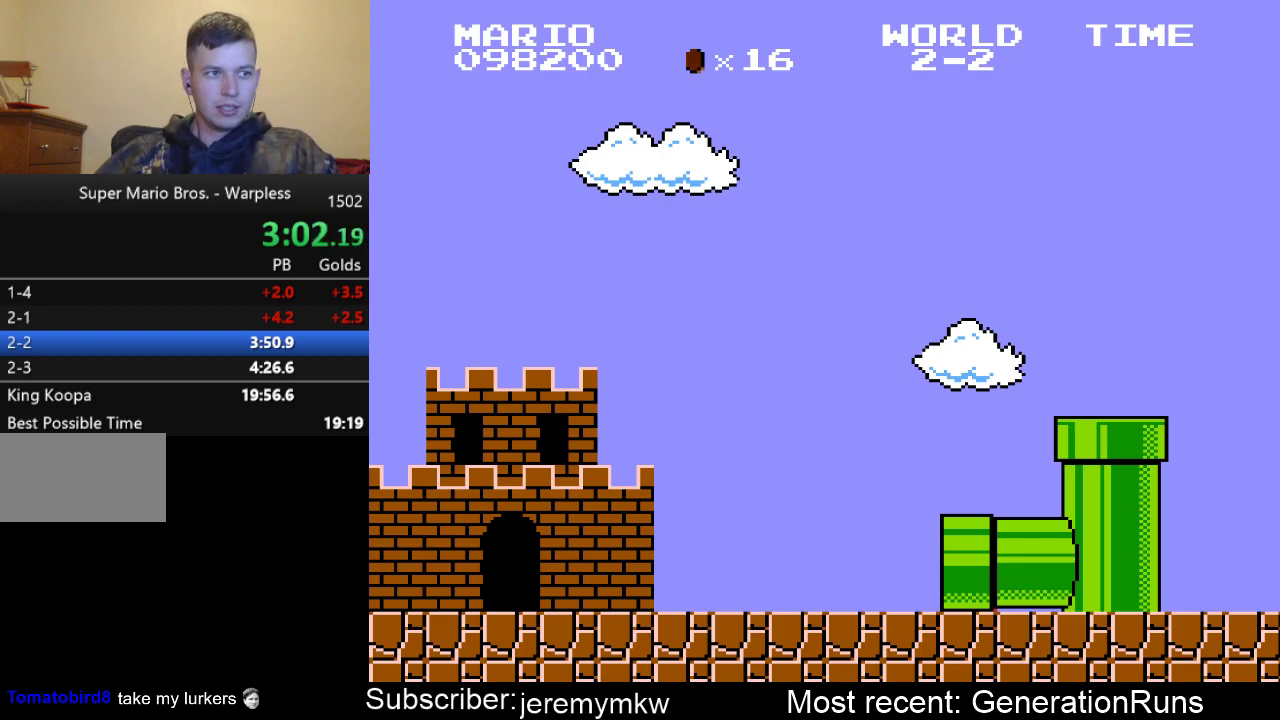
{"buttons": ["B", "DPAD_RIGHT"], "events": []}
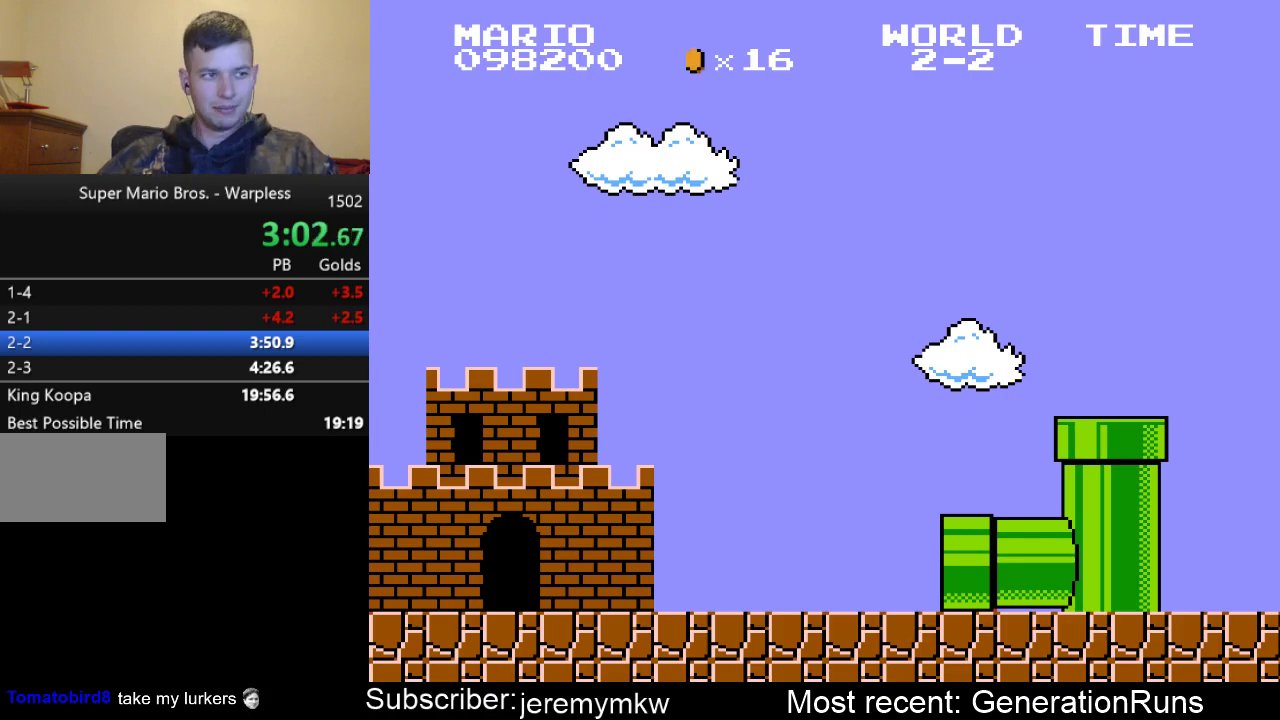
{"buttons": ["B", "DPAD_RIGHT"], "events": []}
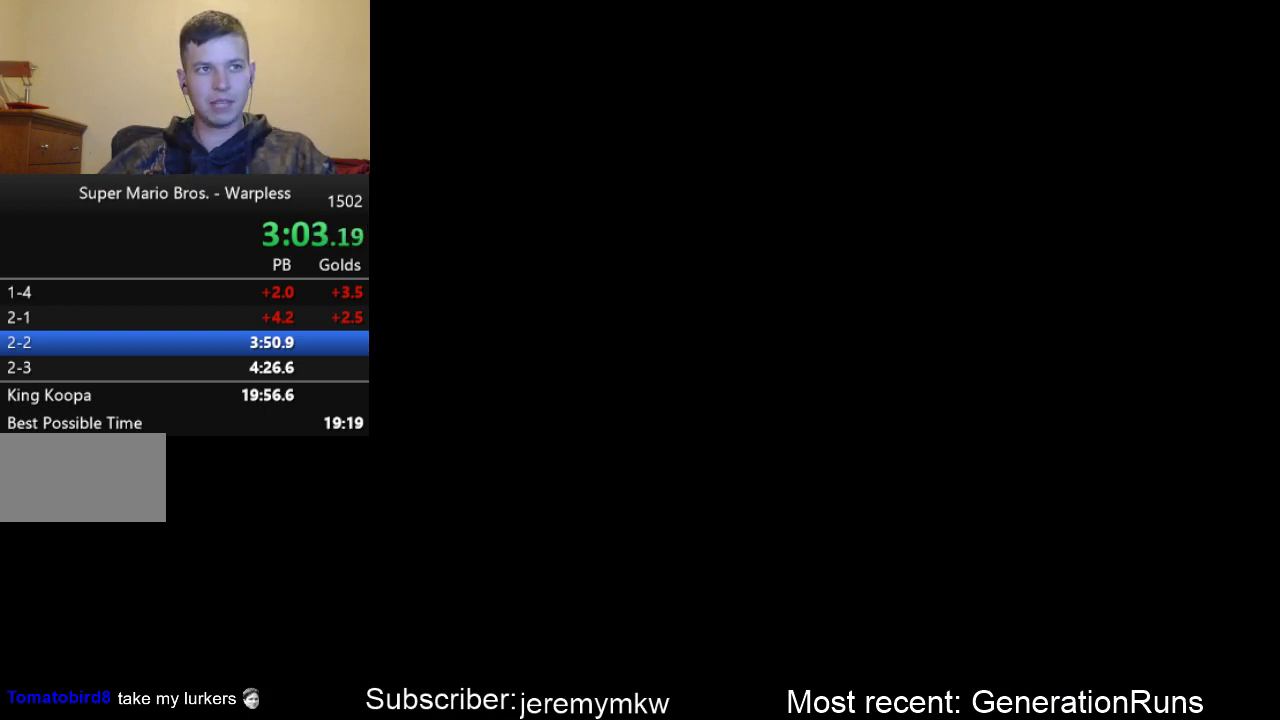
{"buttons": ["B", "DPAD_RIGHT"], "events": []}
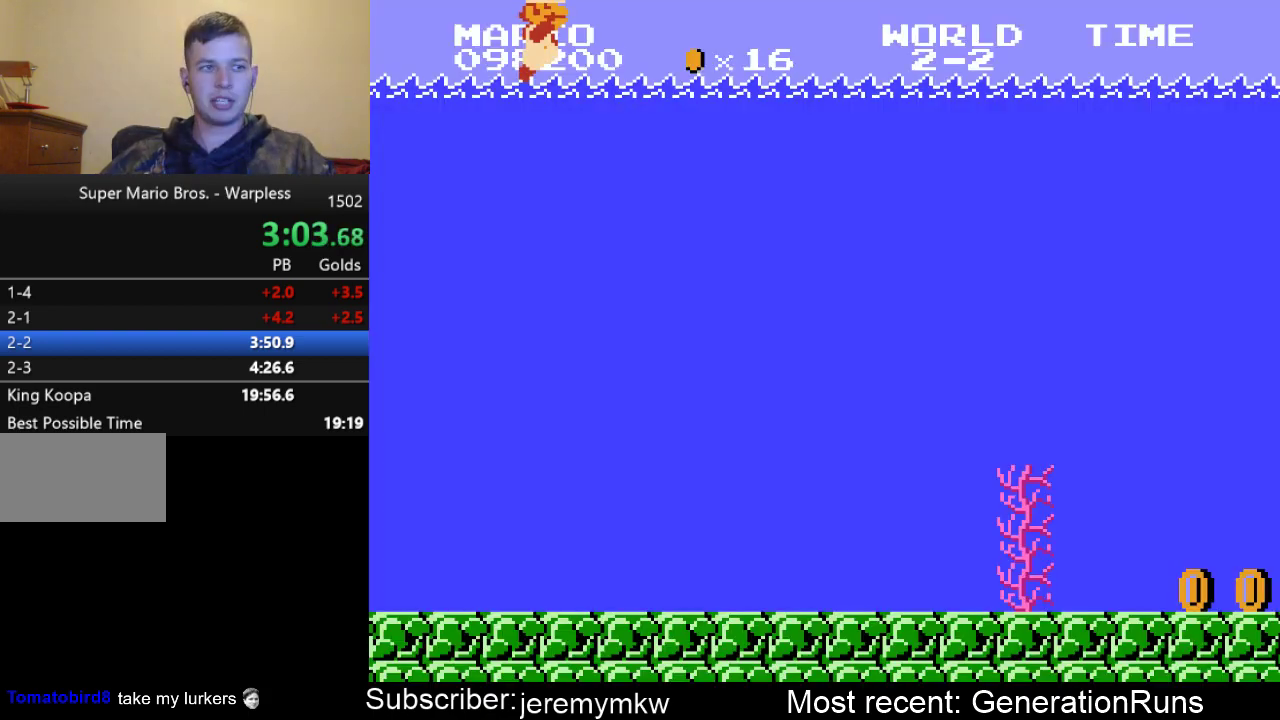
{"buttons": ["B", "DPAD_RIGHT"], "events": []}
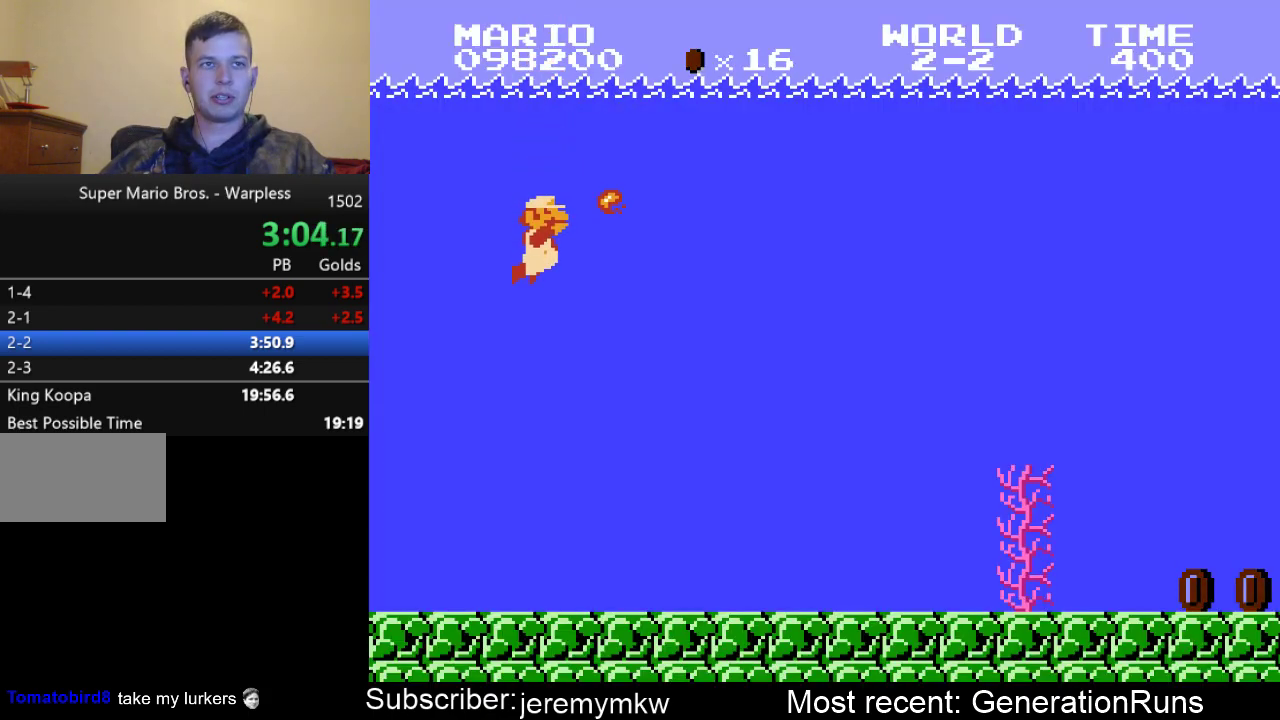
{"buttons": ["A", "DPAD_RIGHT"], "events": [[67, "B", "up"], [217, "A", "down"], [317, "A", "up"], [450, "A", "down"]]}
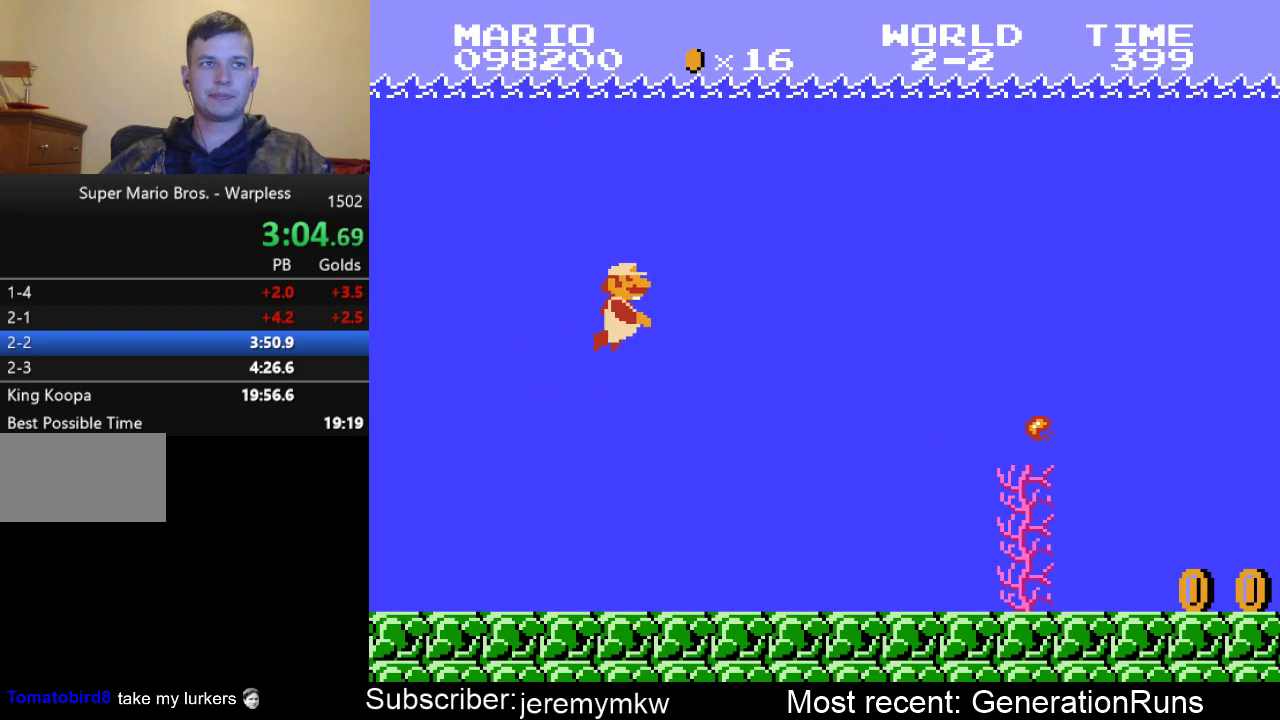
{"buttons": ["DPAD_RIGHT"], "events": [[17, "A", "up"], [183, "A", "down"], [250, "A", "up"]]}
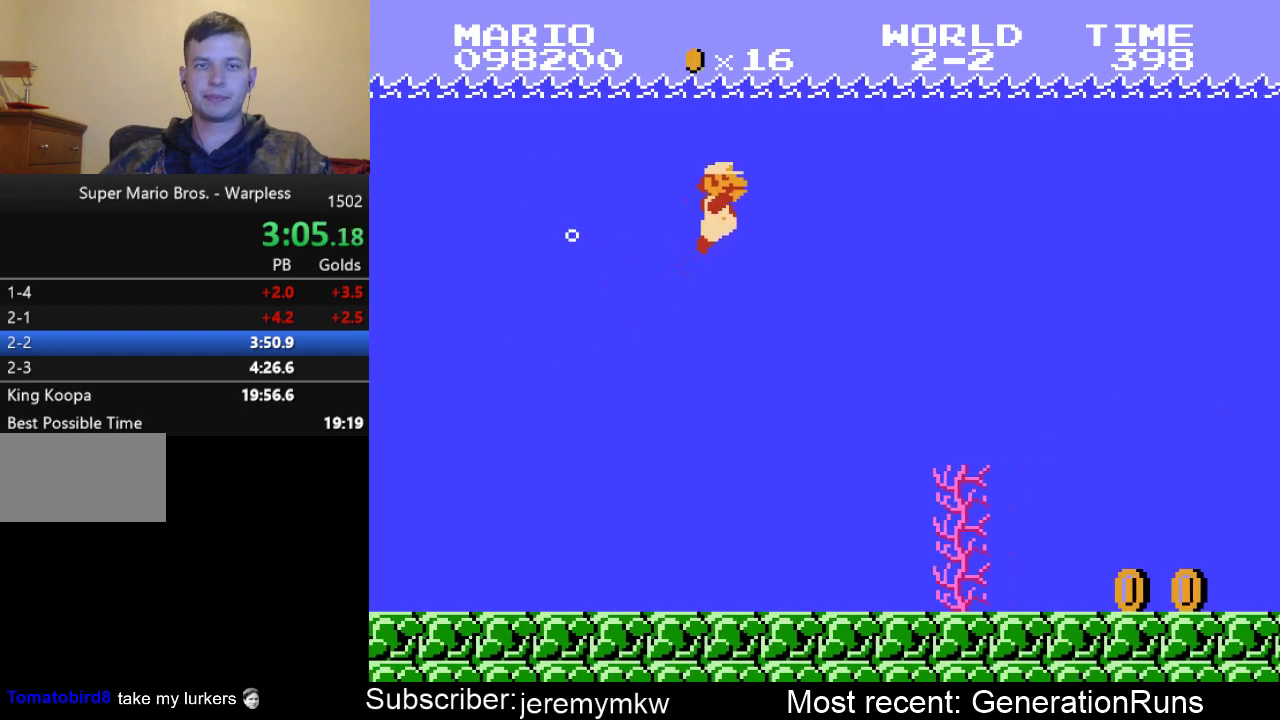
{"buttons": ["DPAD_RIGHT"], "events": []}
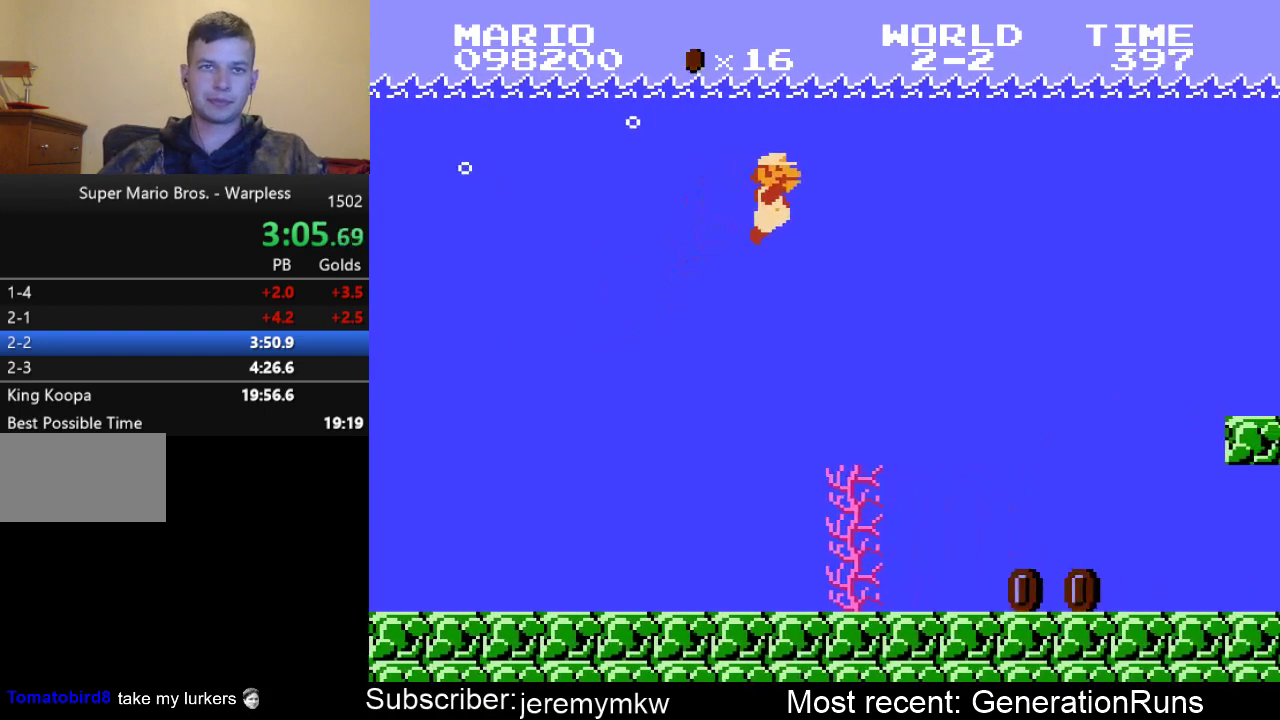
{"buttons": ["DPAD_RIGHT"], "events": []}
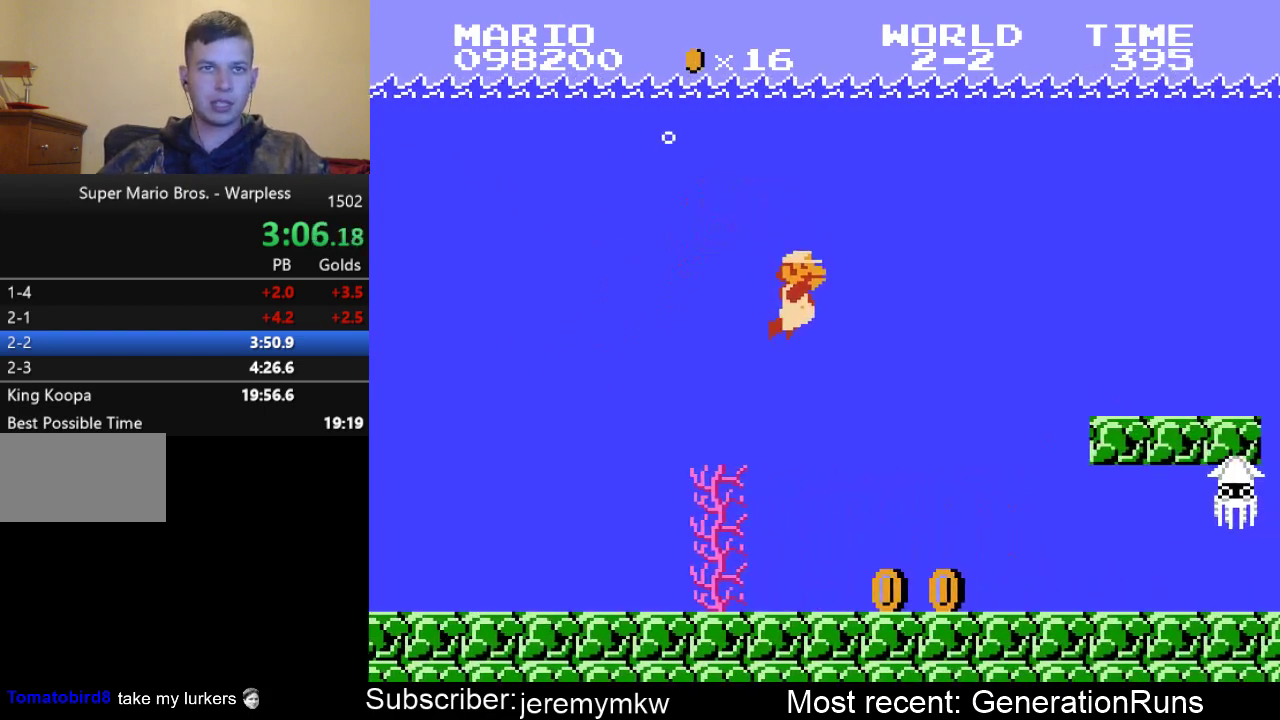
{"buttons": ["A", "DPAD_RIGHT"], "events": [[133, "A", "down"], [233, "A", "up"], [433, "A", "down"]]}